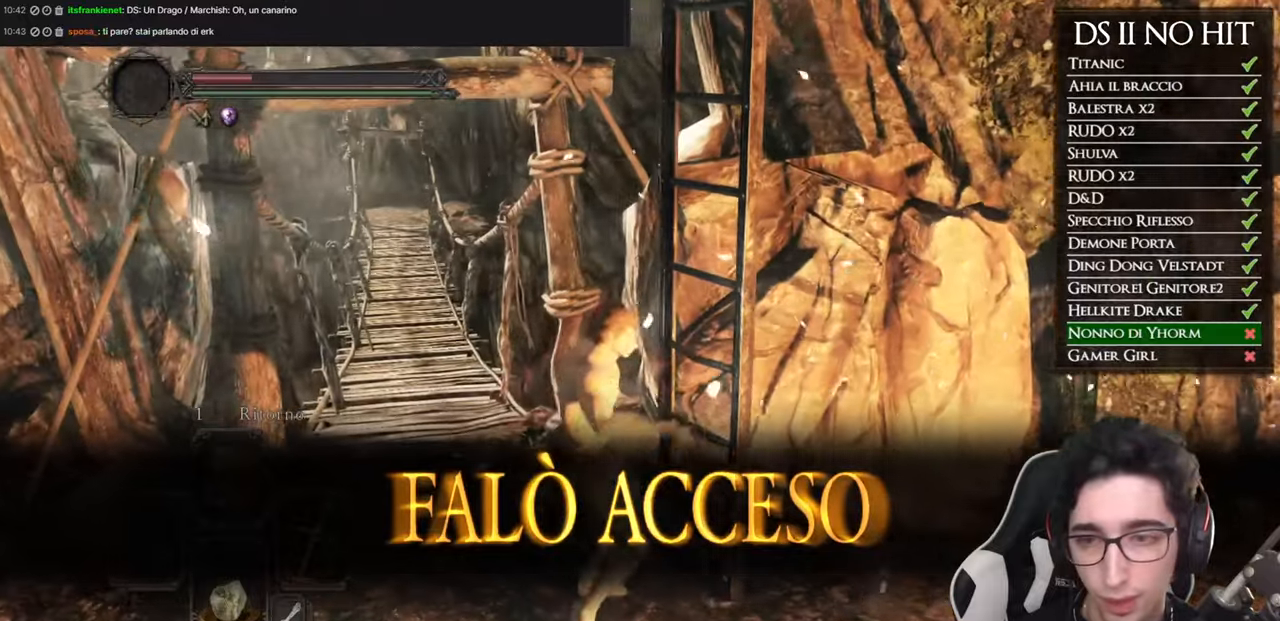
Gameplay with a controller (Xbox layout); each line is a JSON object with the inputs held at the frame after it. "events" lists button and stick changes between this image and that frame as [ms after this image, input, new state], when the widget could be followed in between.
{"buttons": ["B"], "left_stick": "up", "right_stick": "center", "events": [[33, "right_stick", "right"], [317, "right_stick", "center"], [451, "B", "down"]]}
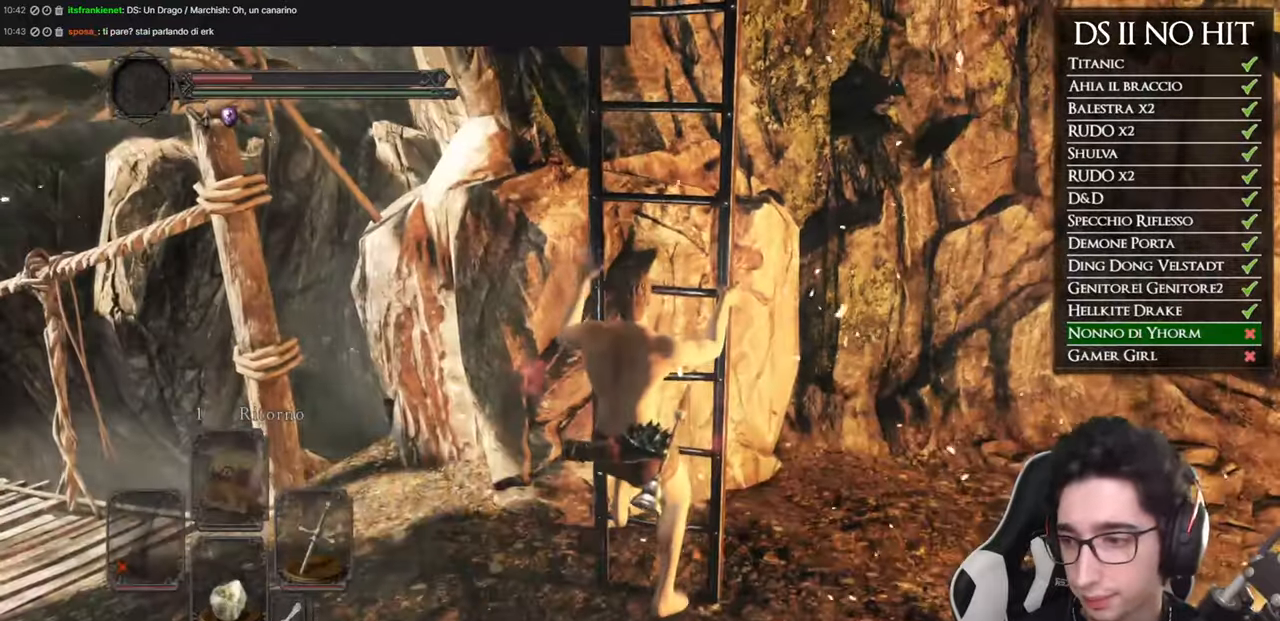
{"buttons": ["B"], "left_stick": "up", "right_stick": "center", "events": []}
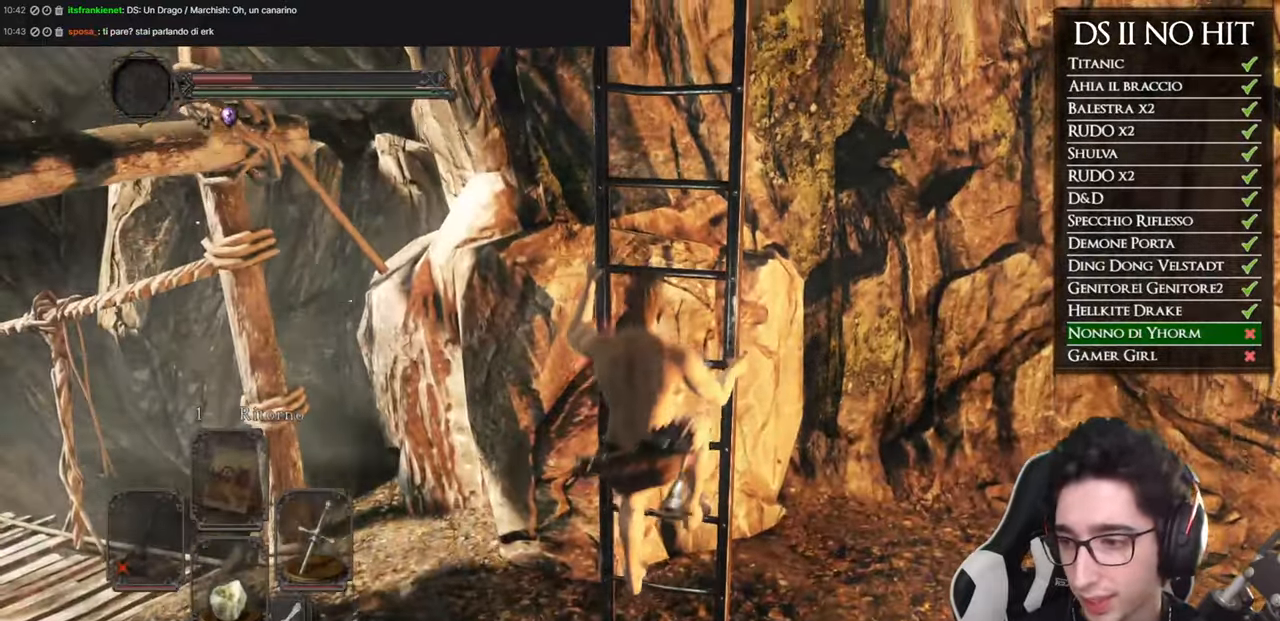
{"buttons": ["B"], "left_stick": "up", "right_stick": "center", "events": []}
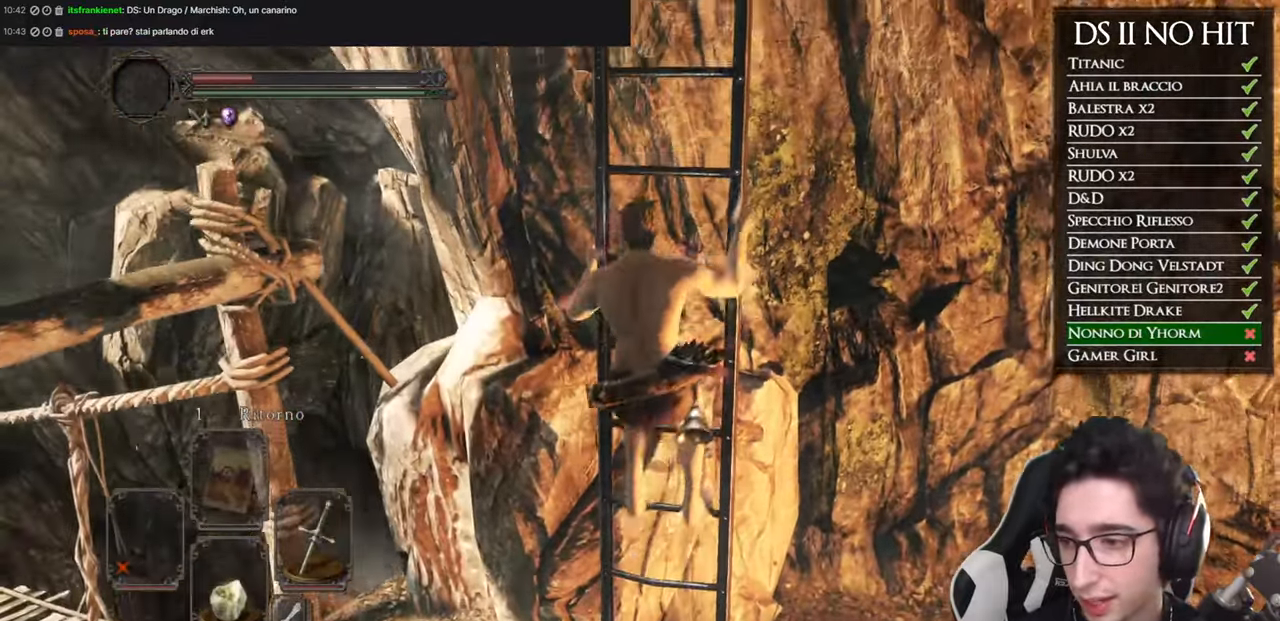
{"buttons": ["B"], "left_stick": "up", "right_stick": "center", "events": []}
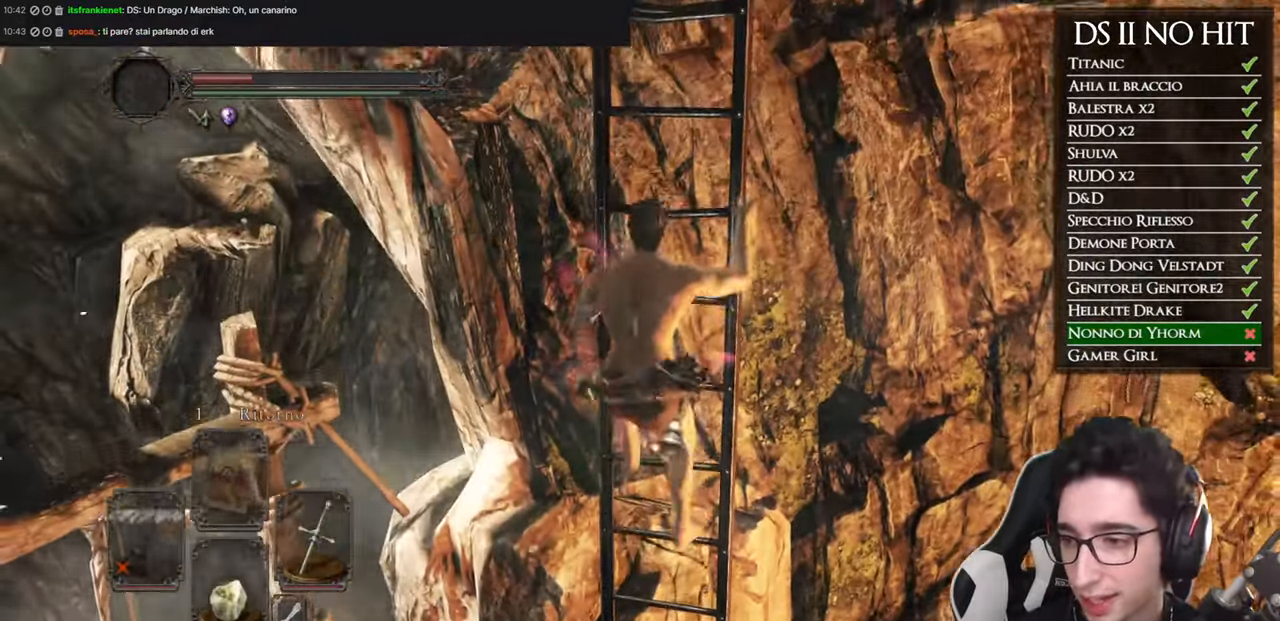
{"buttons": ["B"], "left_stick": "up", "right_stick": "center", "events": []}
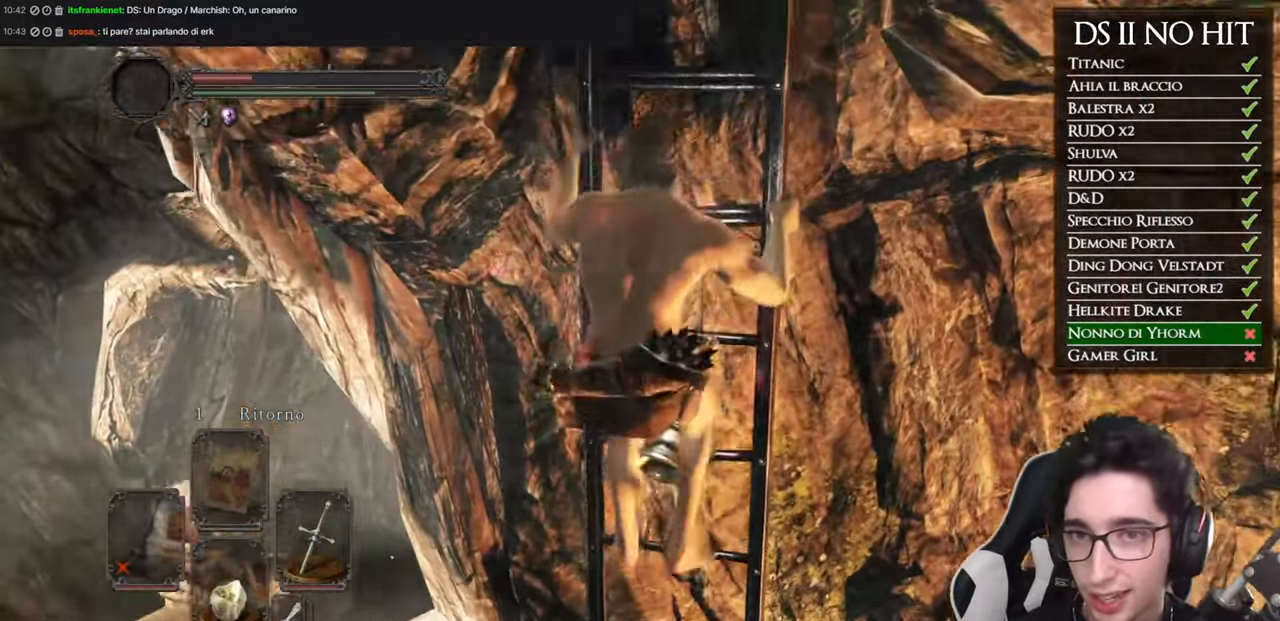
{"buttons": ["B"], "left_stick": "up", "right_stick": "center", "events": []}
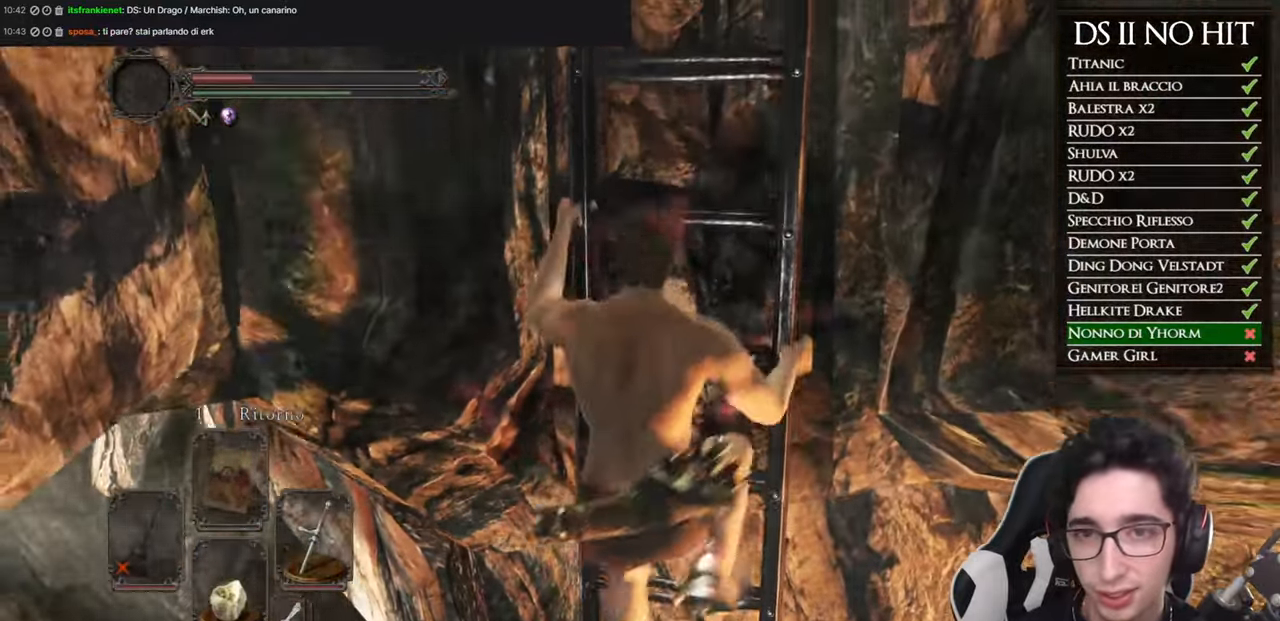
{"buttons": ["B"], "left_stick": "up", "right_stick": "center", "events": []}
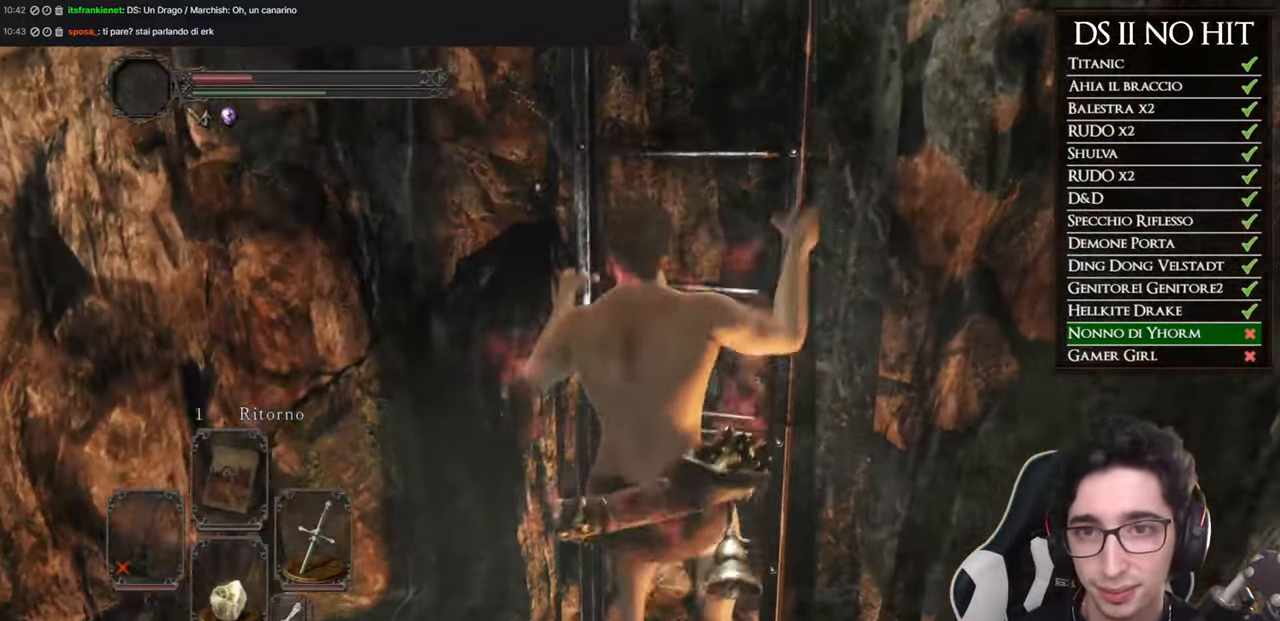
{"buttons": ["B"], "left_stick": "up", "right_stick": "center", "events": []}
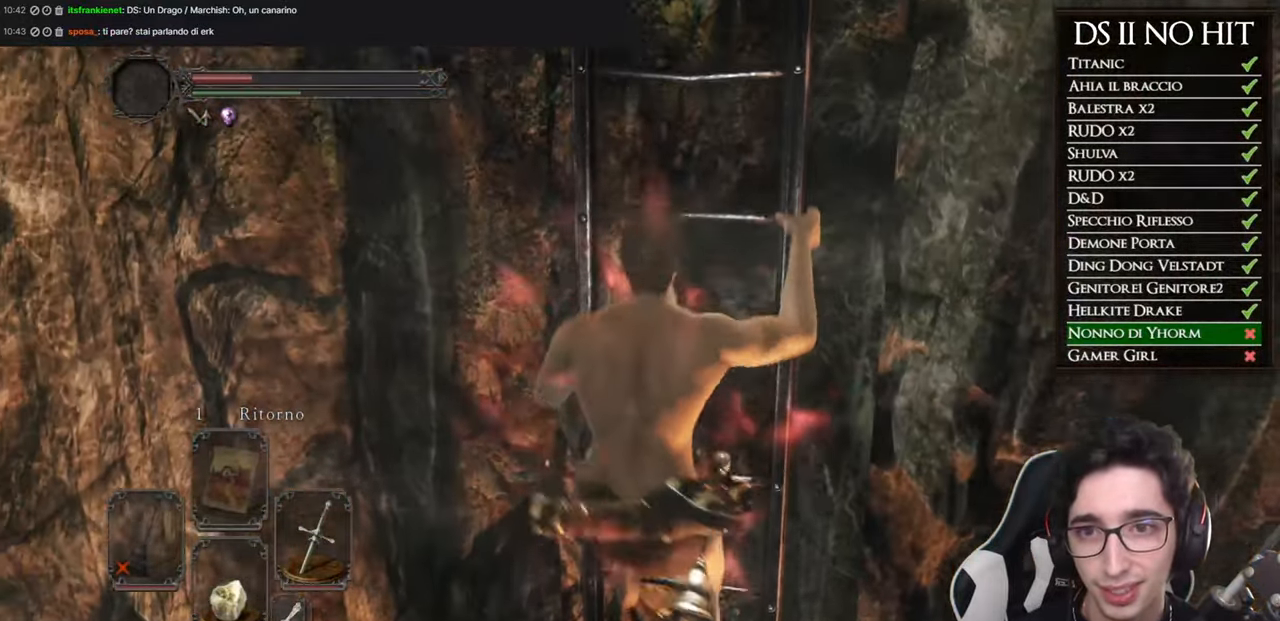
{"buttons": ["B"], "left_stick": "up", "right_stick": "center", "events": []}
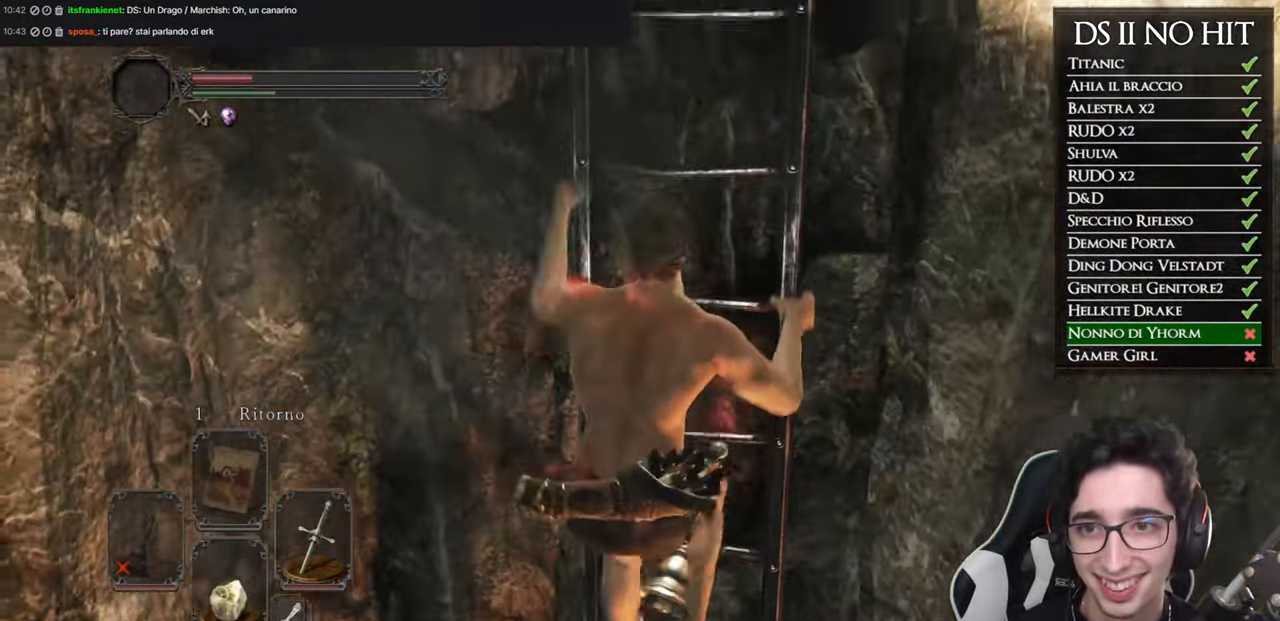
{"buttons": ["B"], "left_stick": "up", "right_stick": "center", "events": []}
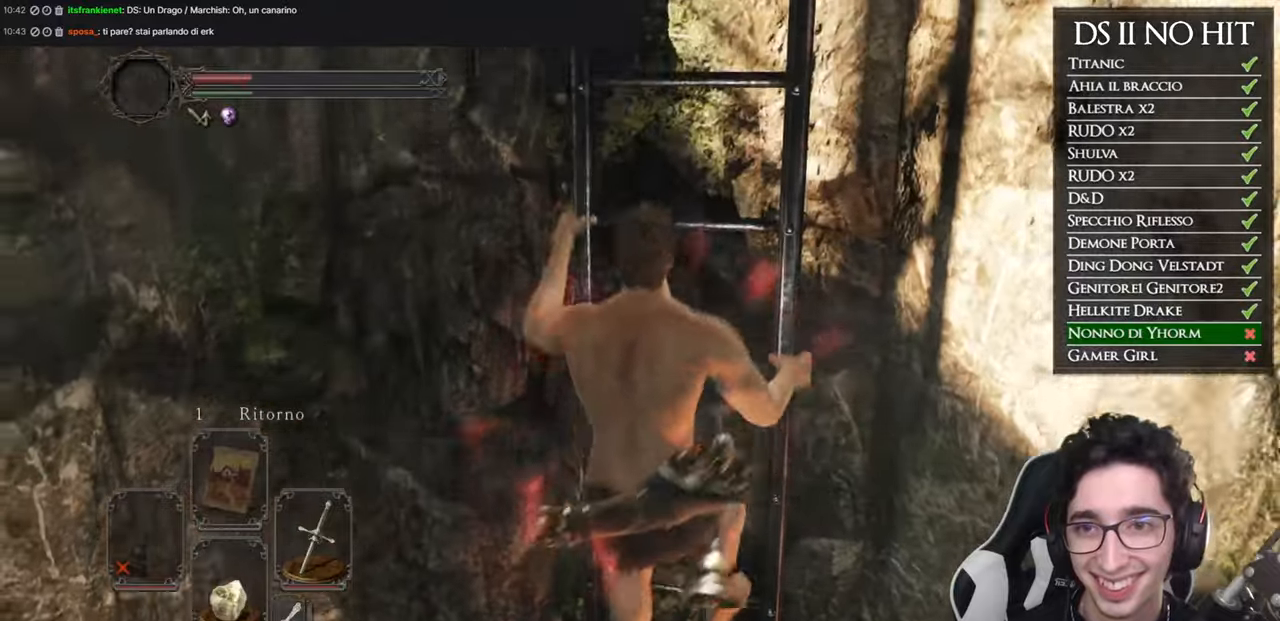
{"buttons": ["B"], "left_stick": "up", "right_stick": "center", "events": []}
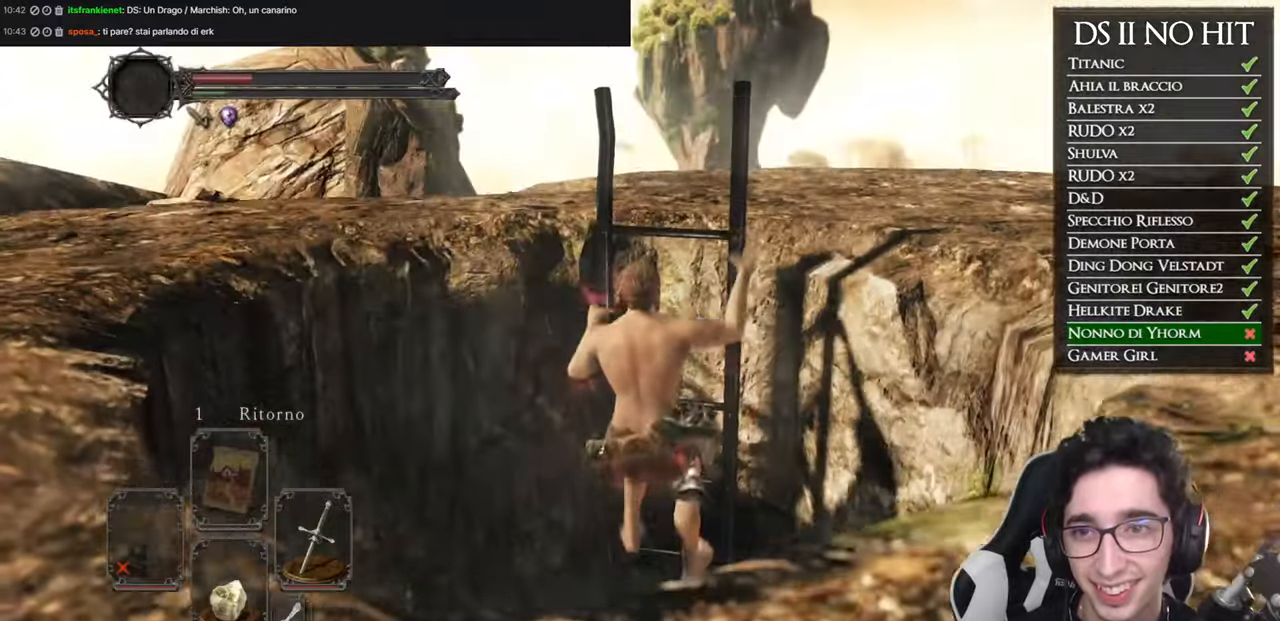
{"buttons": [], "left_stick": "up", "right_stick": "right", "events": [[183, "B", "up"], [450, "right_stick", "right"]]}
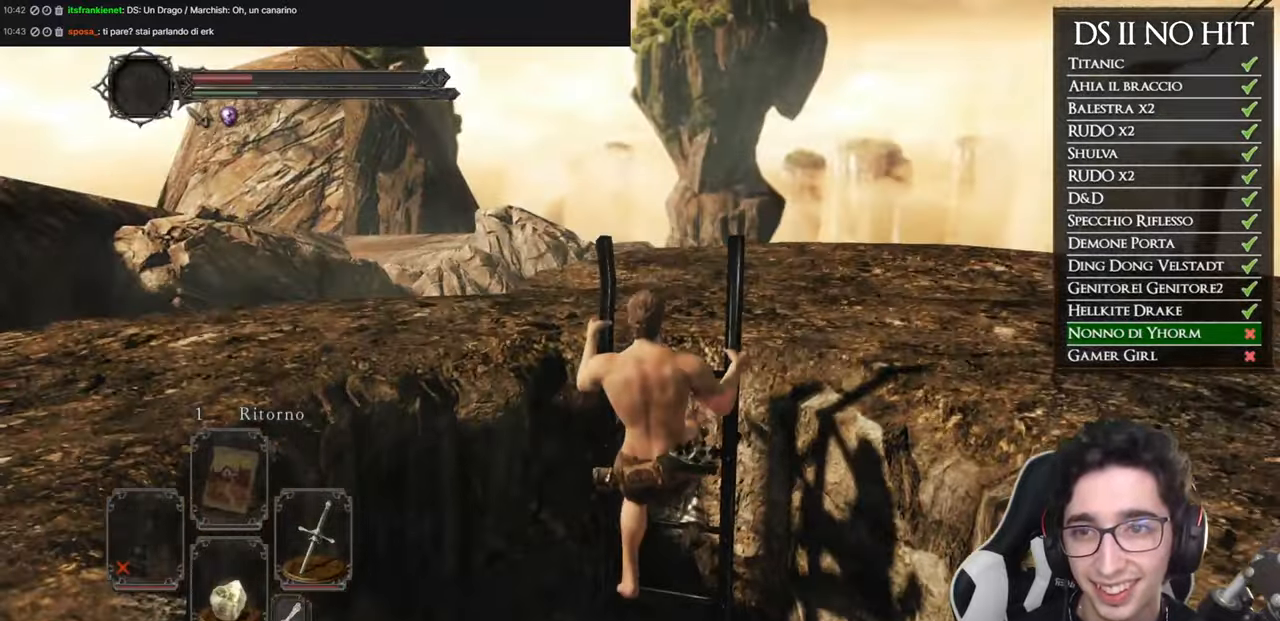
{"buttons": [], "left_stick": "up", "right_stick": "right", "events": []}
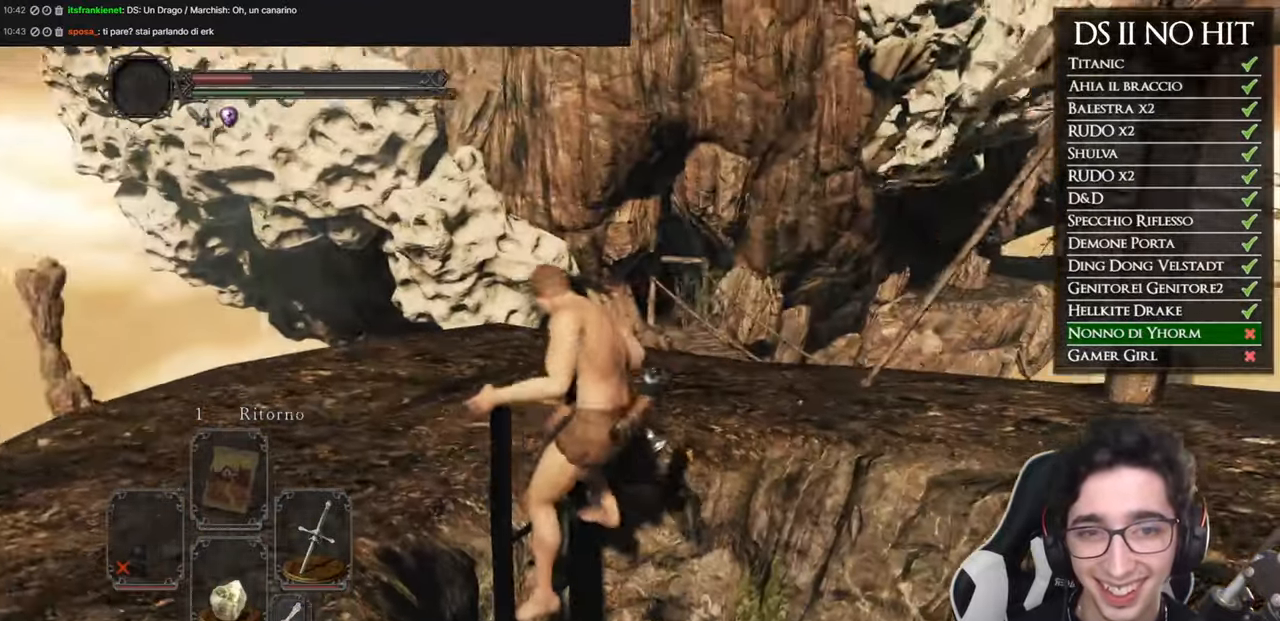
{"buttons": [], "left_stick": "up-left", "right_stick": "right", "events": [[17, "left_stick", "up-left"]]}
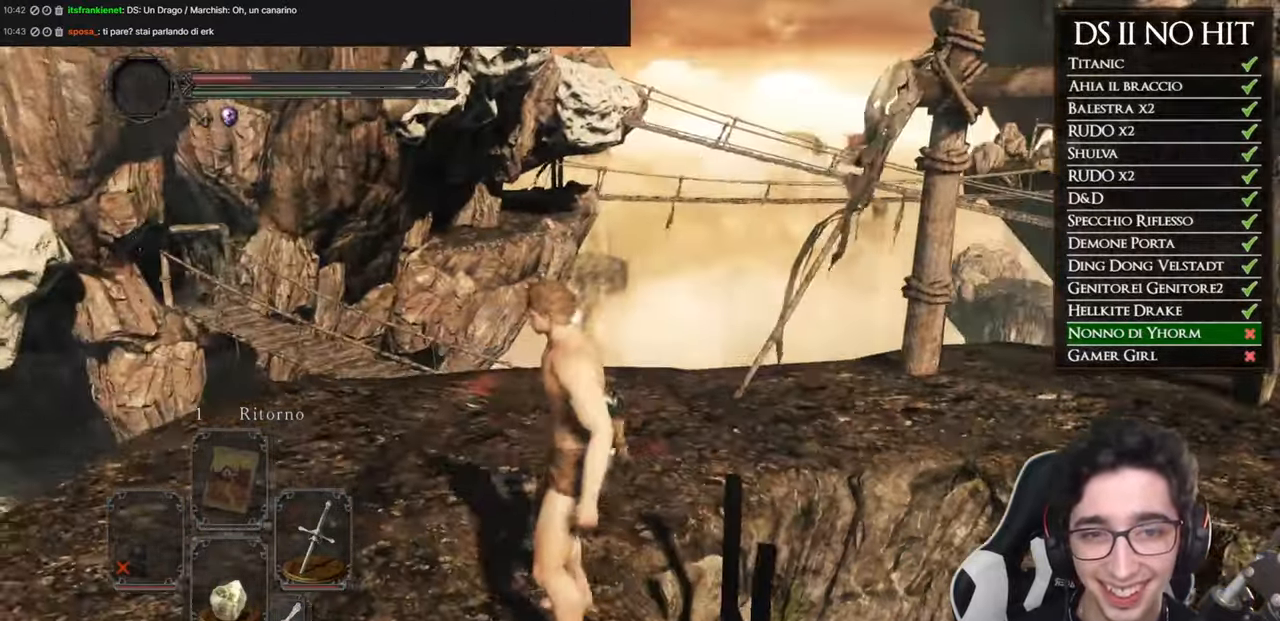
{"buttons": [], "left_stick": "up", "right_stick": "right", "events": [[167, "left_stick", "up"], [417, "right_stick", "center"], [484, "right_stick", "right"]]}
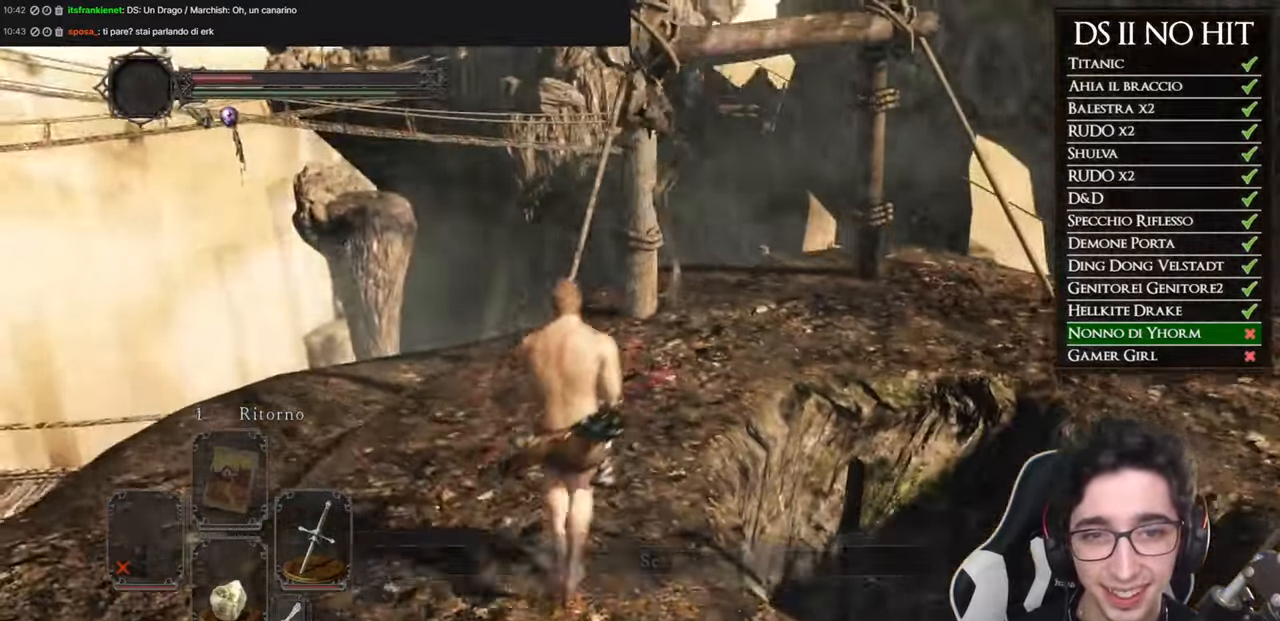
{"buttons": [], "left_stick": "up", "right_stick": "center", "events": [[117, "right_stick", "center"], [250, "left_stick", "up-right"], [283, "right_stick", "up-right"], [384, "right_stick", "center"], [434, "left_stick", "up"]]}
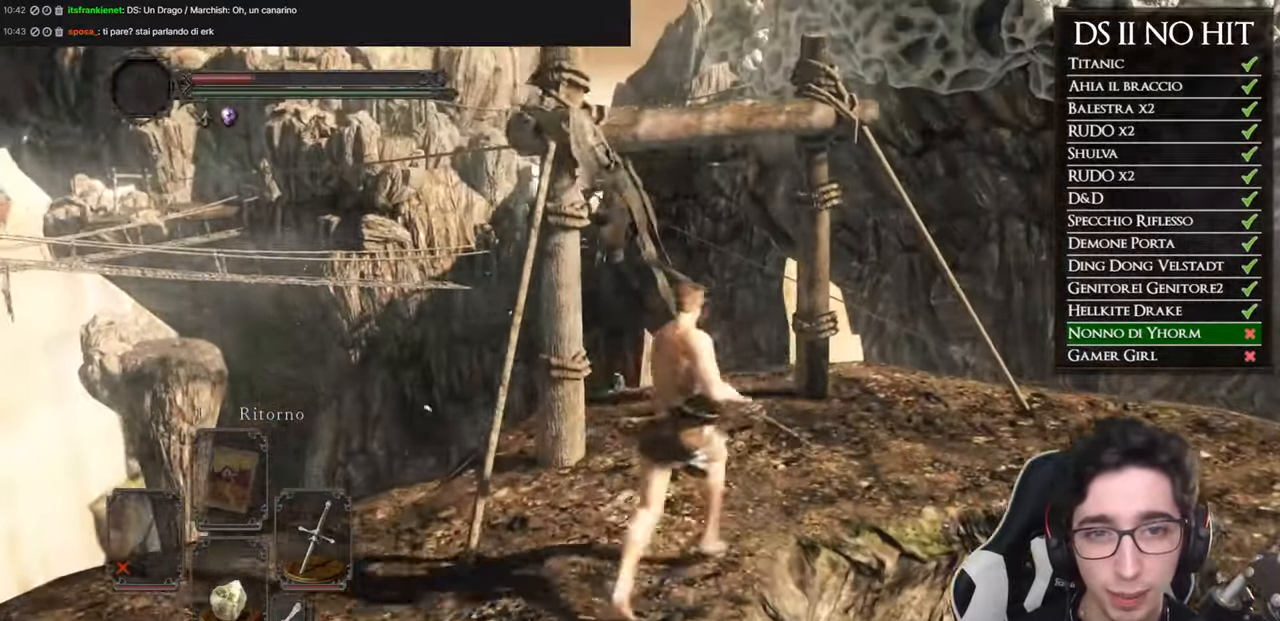
{"buttons": ["A"], "left_stick": "center", "right_stick": "center", "events": [[284, "A", "down"], [367, "A", "up"], [434, "A", "down"], [484, "left_stick", "center"]]}
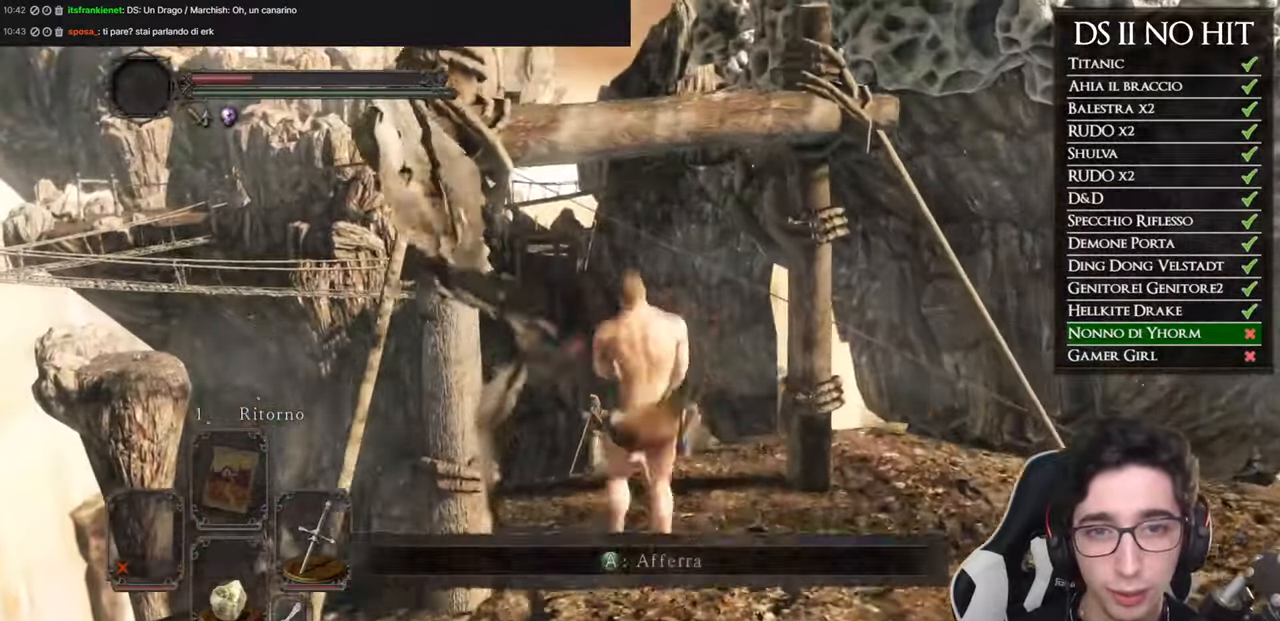
{"buttons": [], "left_stick": "center", "right_stick": "center", "events": [[33, "A", "up"], [83, "A", "down"], [183, "A", "up"], [233, "A", "down"], [334, "A", "up"]]}
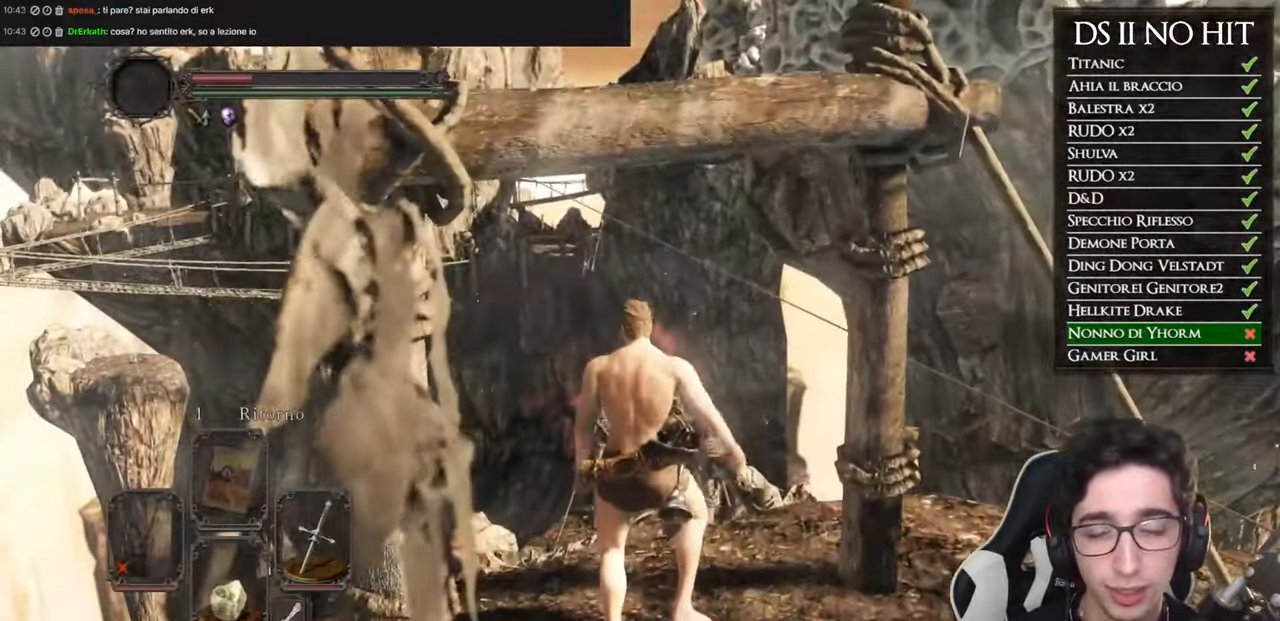
{"buttons": [], "left_stick": "center", "right_stick": "down", "events": [[451, "right_stick", "down"]]}
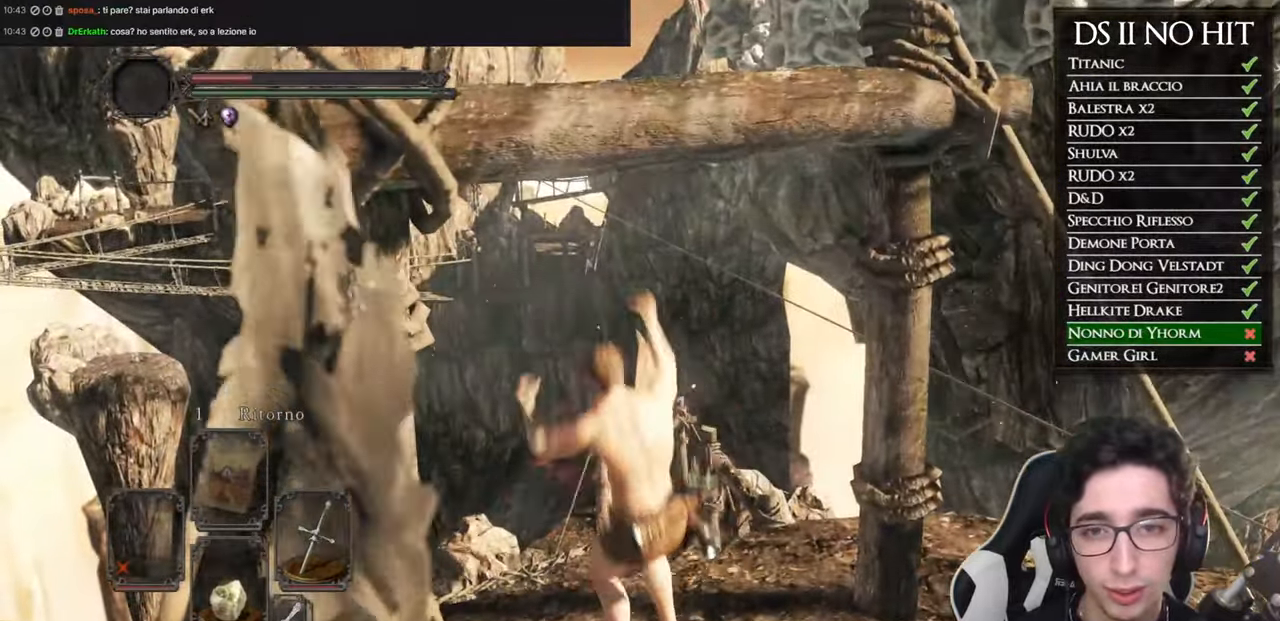
{"buttons": [], "left_stick": "up", "right_stick": "center", "events": [[150, "right_stick", "center"], [250, "left_stick", "up"], [451, "left_stick", "center"], [501, "left_stick", "up"]]}
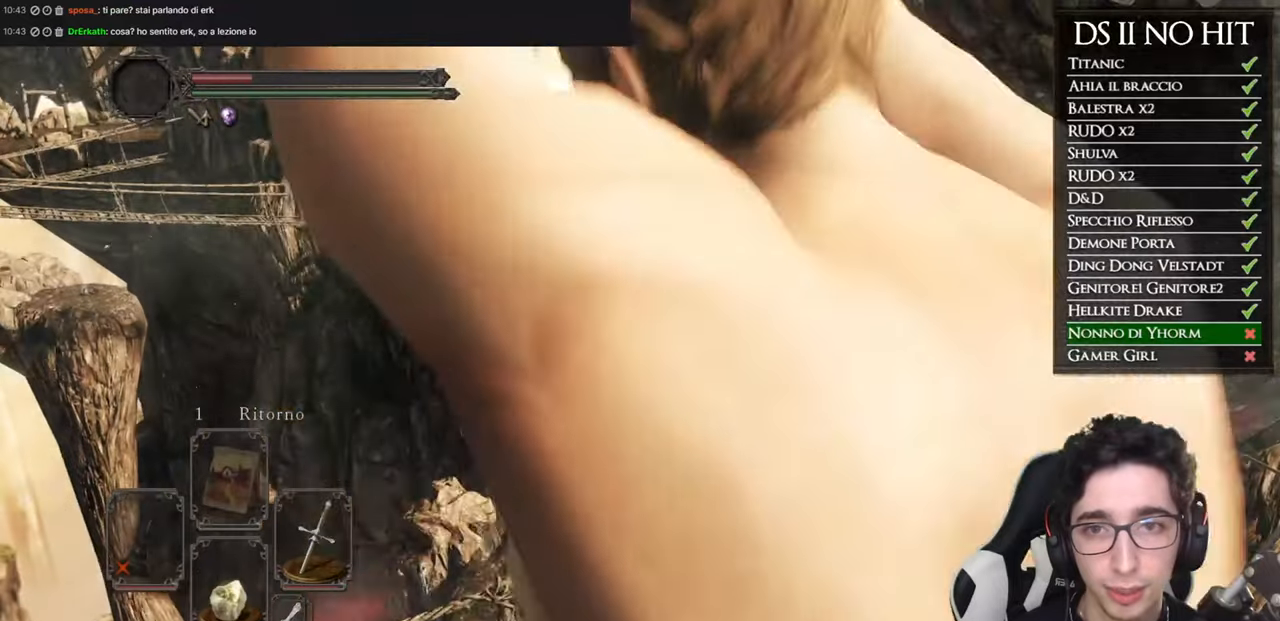
{"buttons": [], "left_stick": "center", "right_stick": "center"}
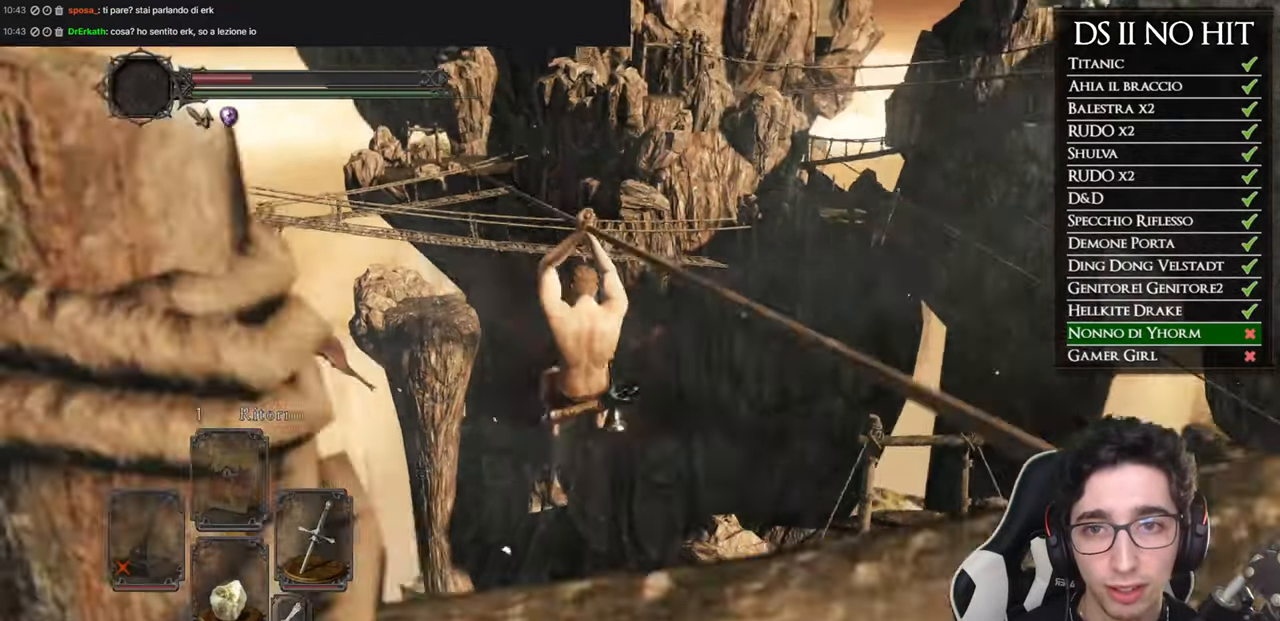
{"buttons": [], "left_stick": "center", "right_stick": "center", "events": []}
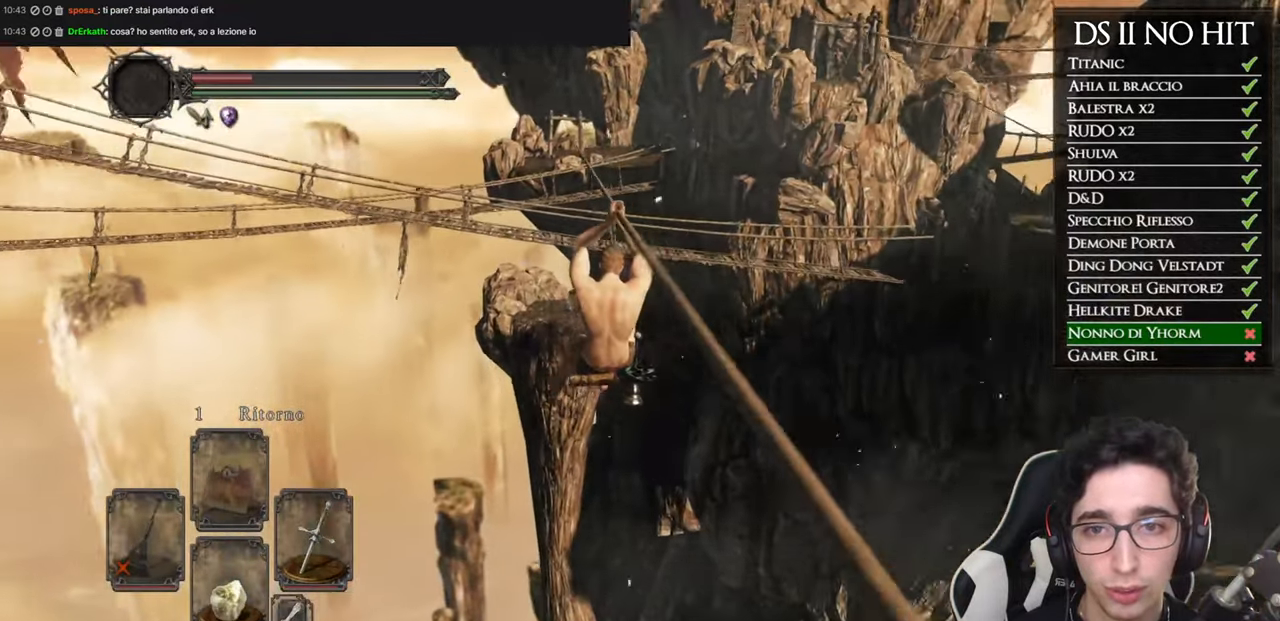
{"buttons": [], "left_stick": "center", "right_stick": "center", "events": []}
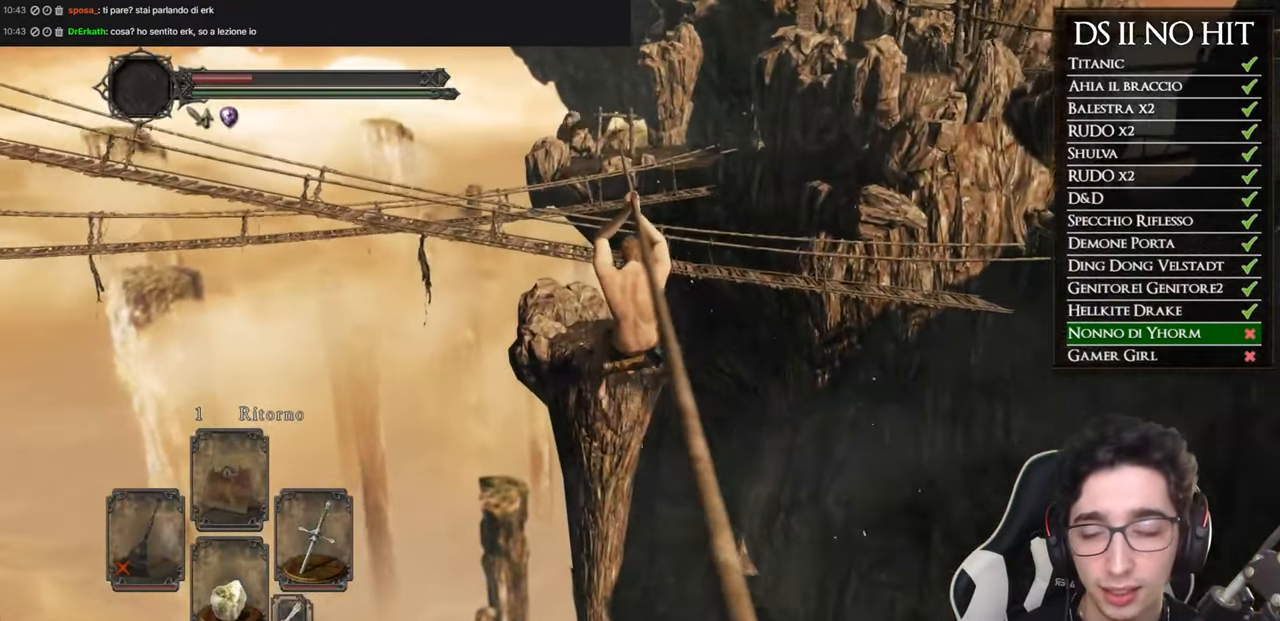
{"buttons": [], "left_stick": "center", "right_stick": "center", "events": []}
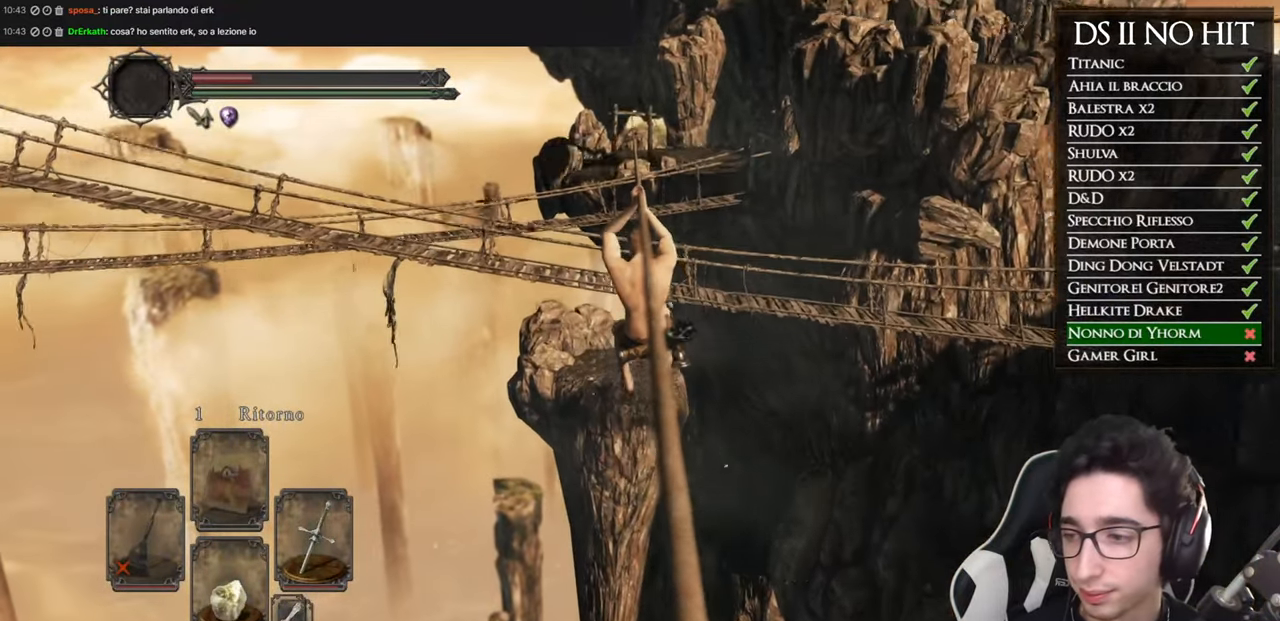
{"buttons": [], "left_stick": "center", "right_stick": "center", "events": []}
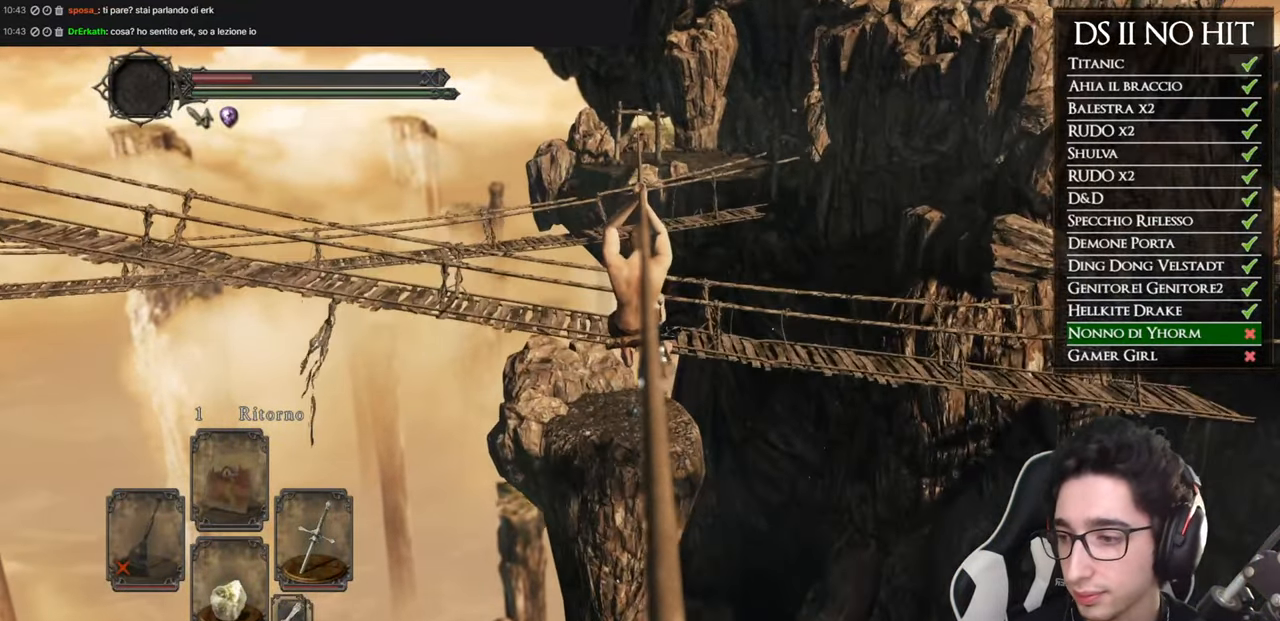
{"buttons": [], "left_stick": "center", "right_stick": "center", "events": []}
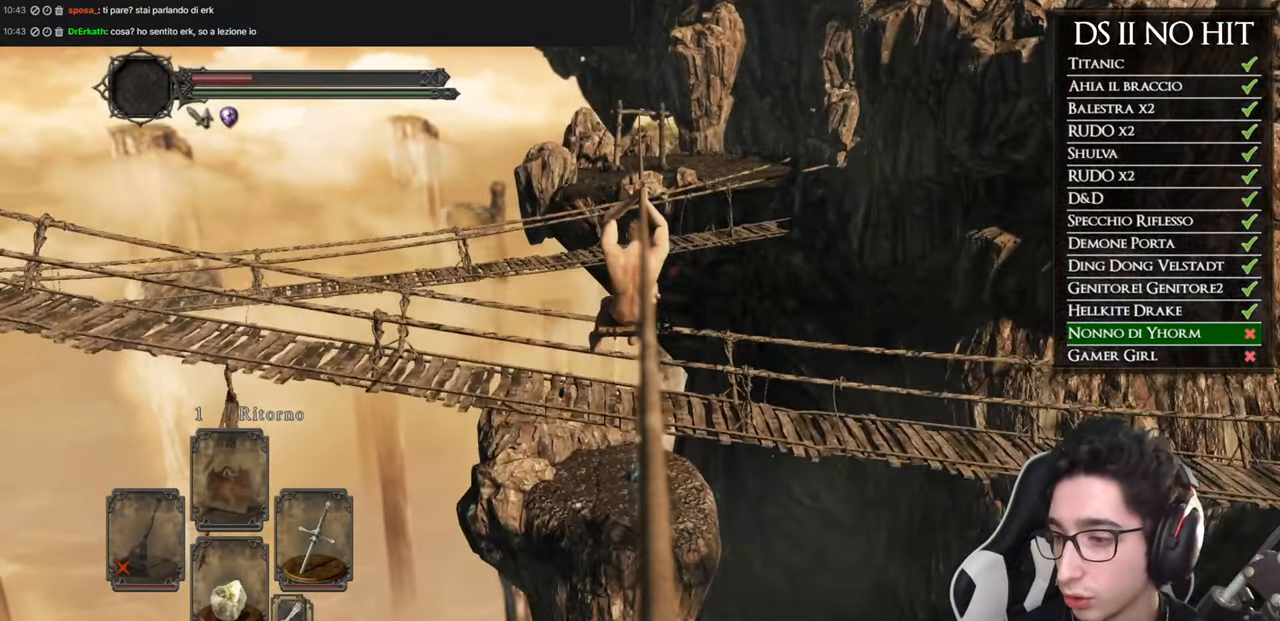
{"buttons": [], "left_stick": "center", "right_stick": "center", "events": []}
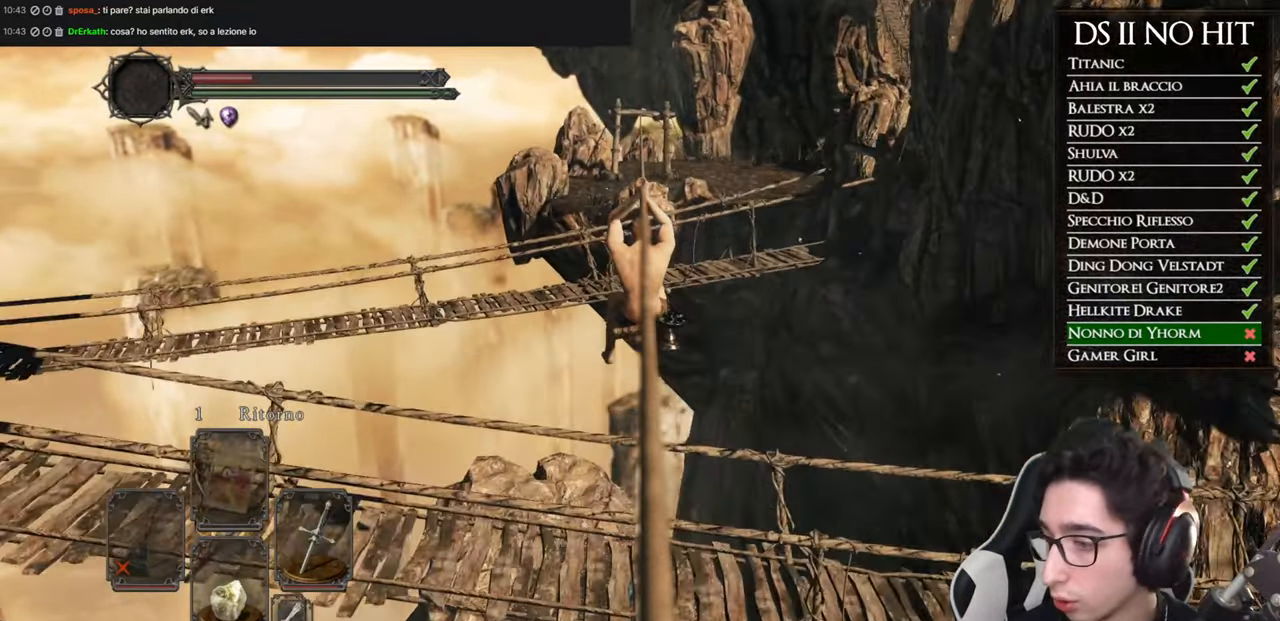
{"buttons": [], "left_stick": "center", "right_stick": "center", "events": []}
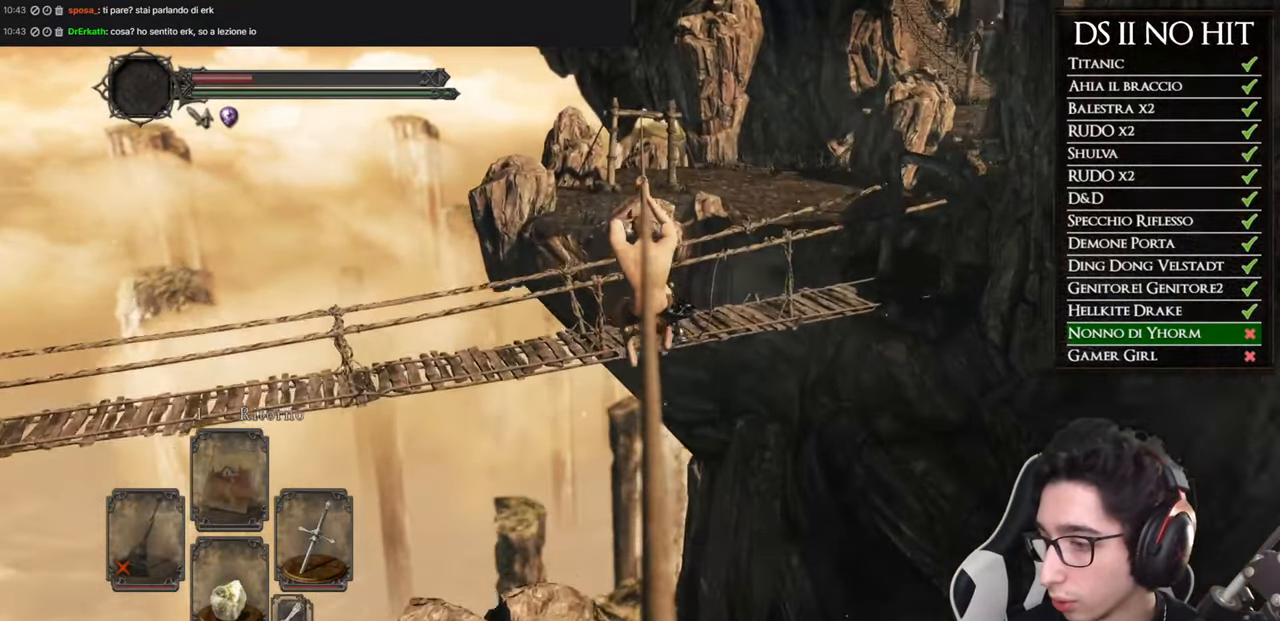
{"buttons": [], "left_stick": "center", "right_stick": "center", "events": []}
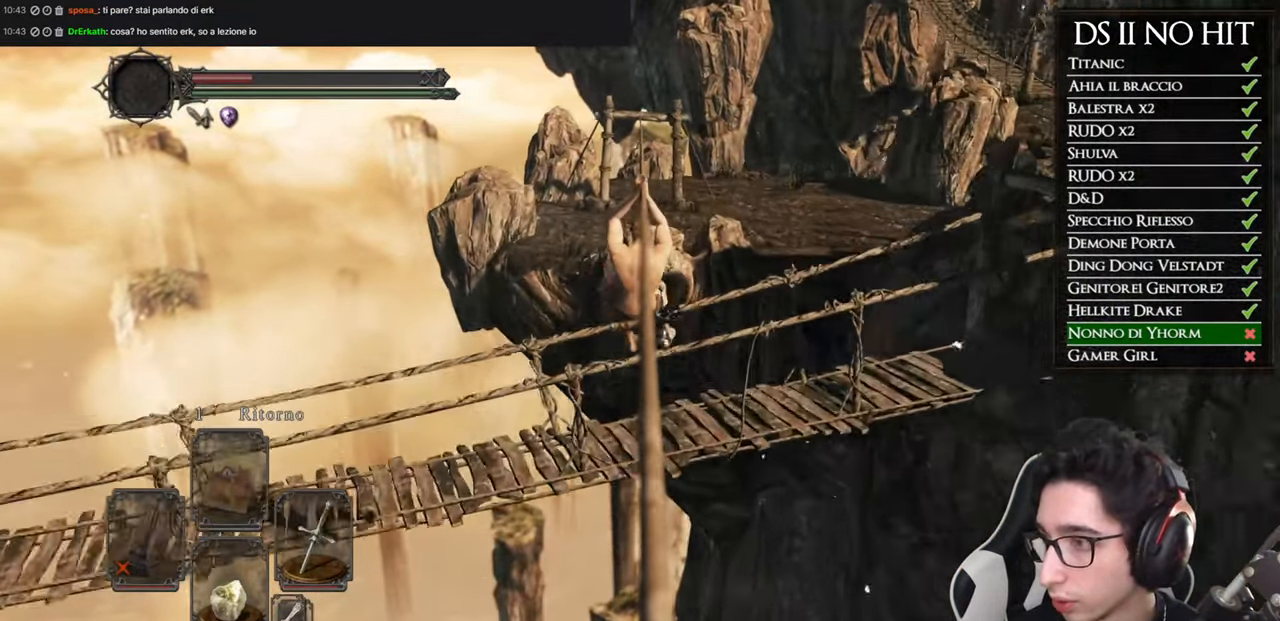
{"buttons": [], "left_stick": "center", "right_stick": "center", "events": []}